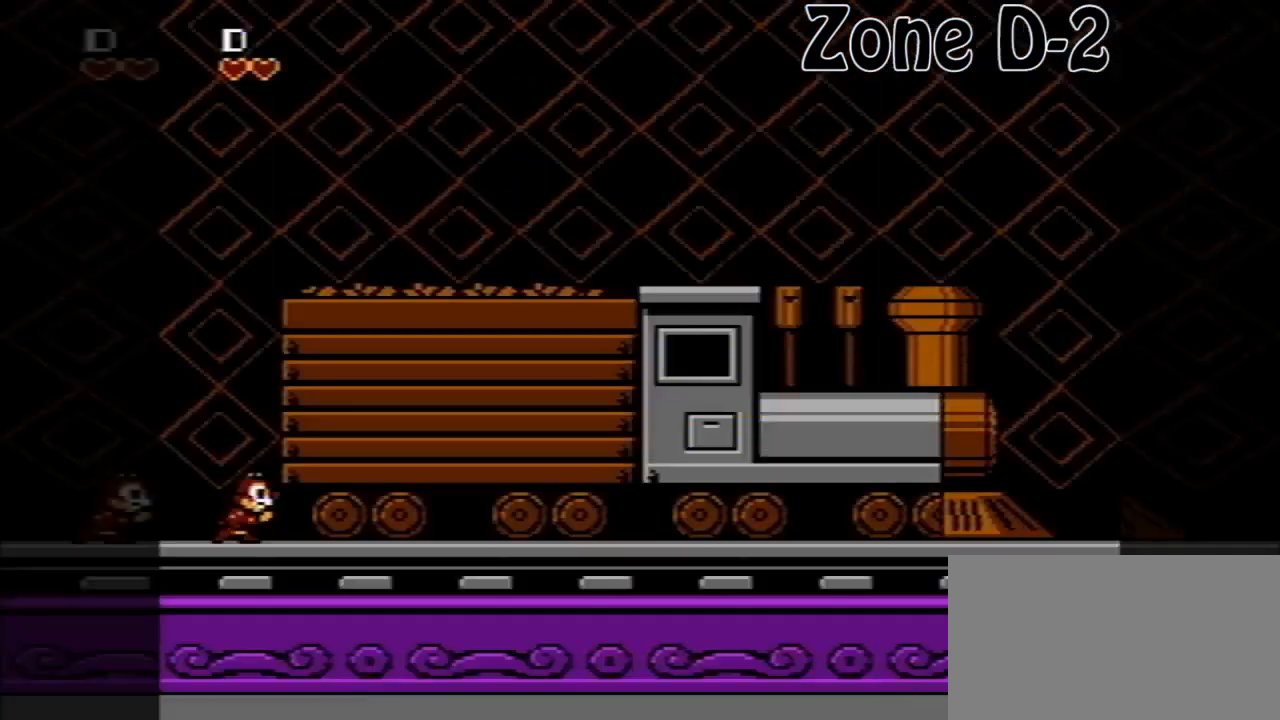
Gameplay with a controller (Nintendo layout); each line is a JSON object with the inputs held at the frame after it. "events" lists button and stick changes between this image and that frame as [ms after this image, input, new state], when the widget could be followed in between. Not read: L3 R3.
{"buttons": ["DPAD_RIGHT"], "events": []}
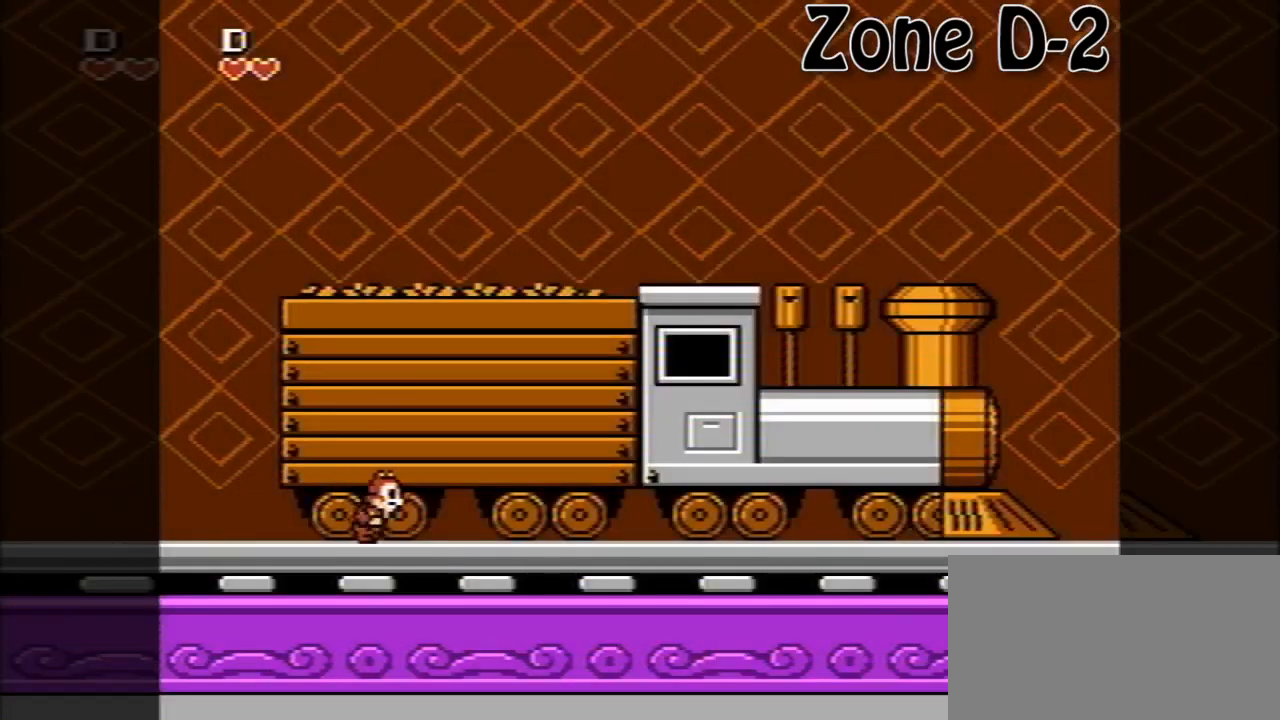
{"buttons": ["DPAD_RIGHT"], "events": []}
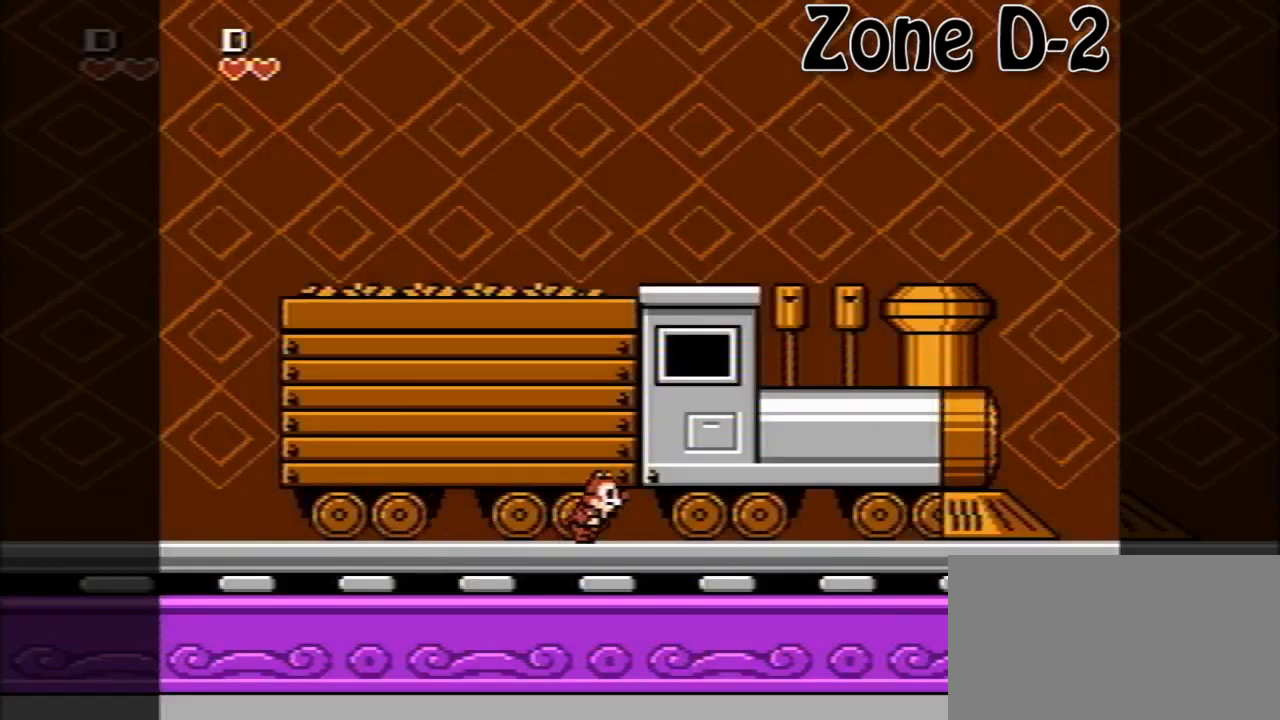
{"buttons": ["DPAD_RIGHT"], "events": []}
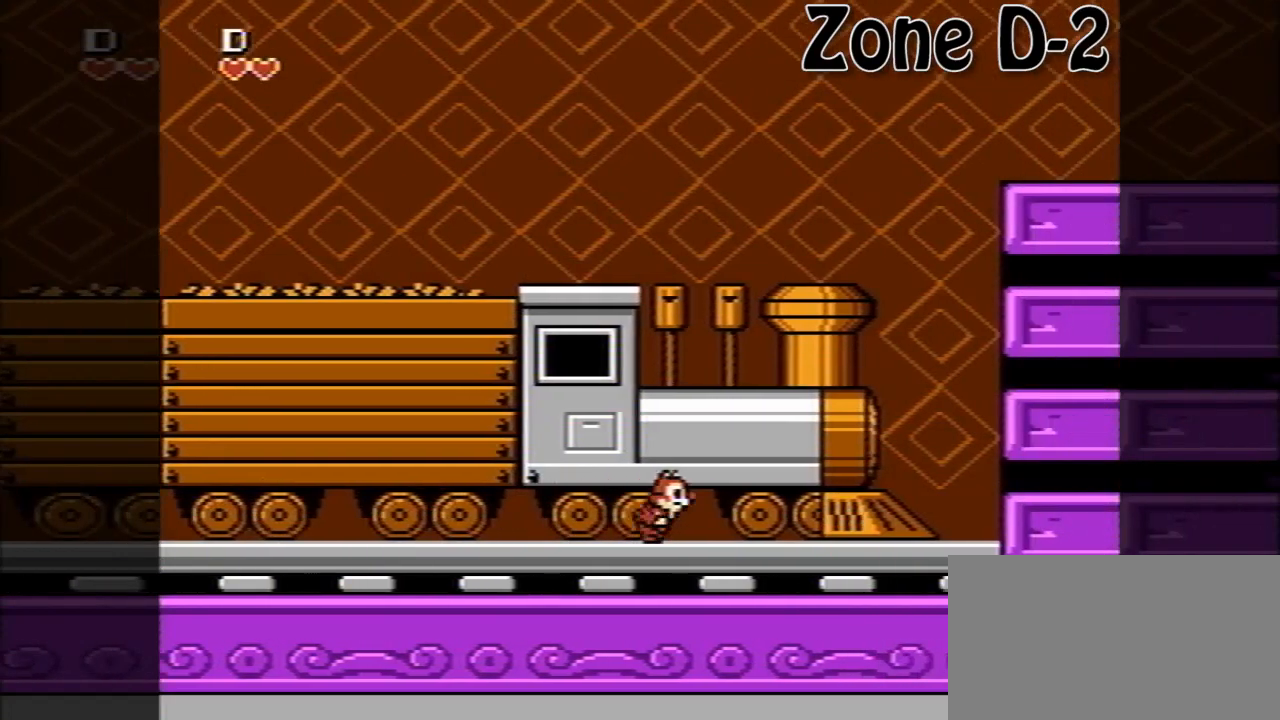
{"buttons": ["DPAD_RIGHT"], "events": []}
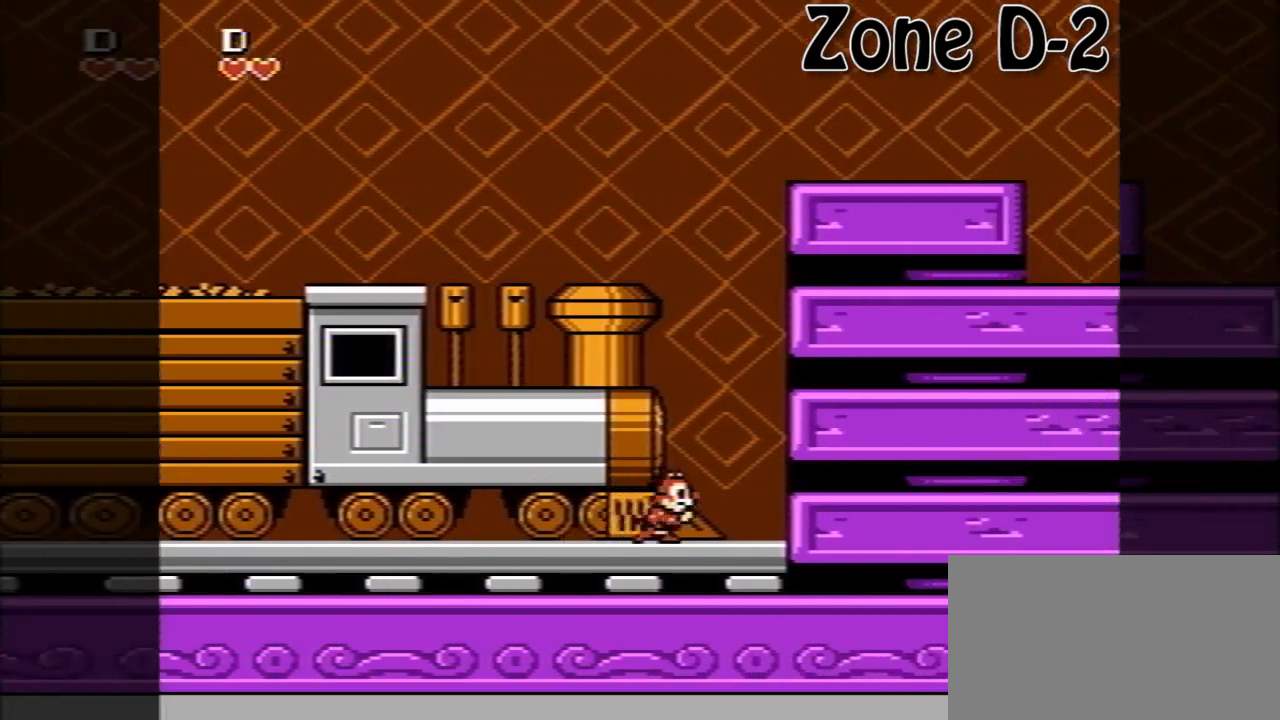
{"buttons": ["DPAD_RIGHT"], "events": []}
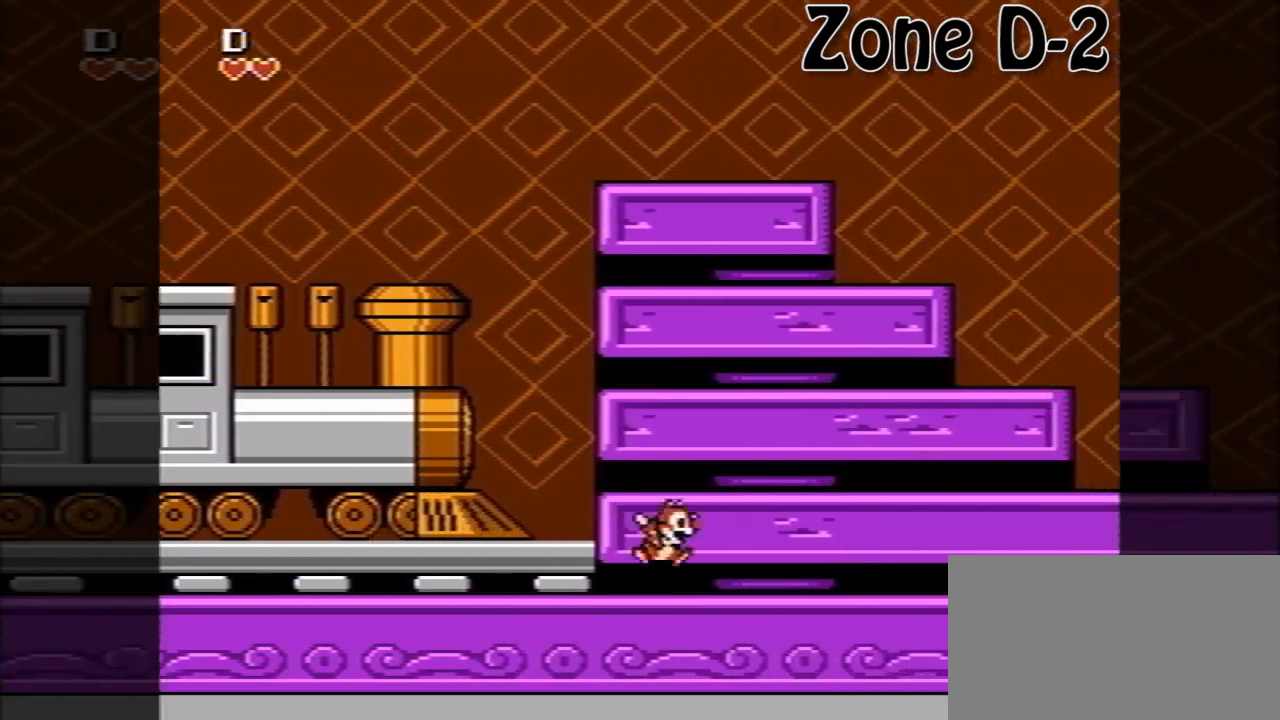
{"buttons": ["DPAD_RIGHT"], "events": [[120, "A", "down"], [240, "A", "up"]]}
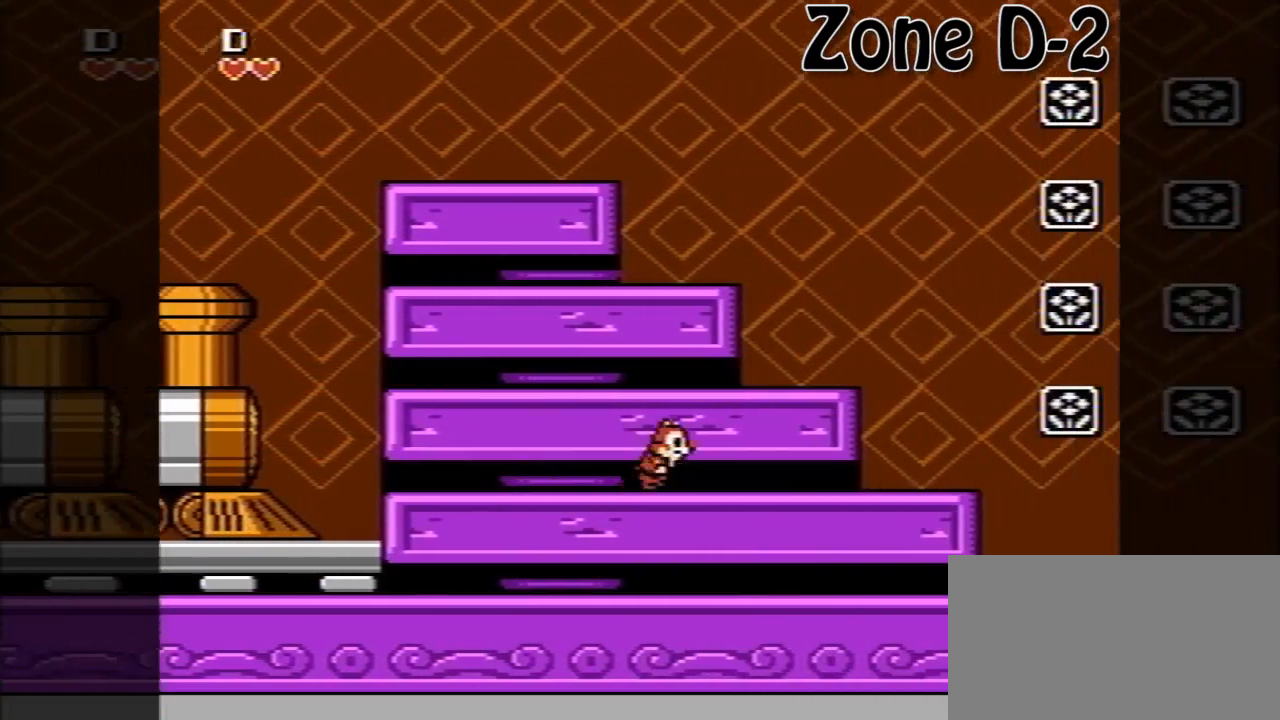
{"buttons": ["DPAD_RIGHT"], "events": []}
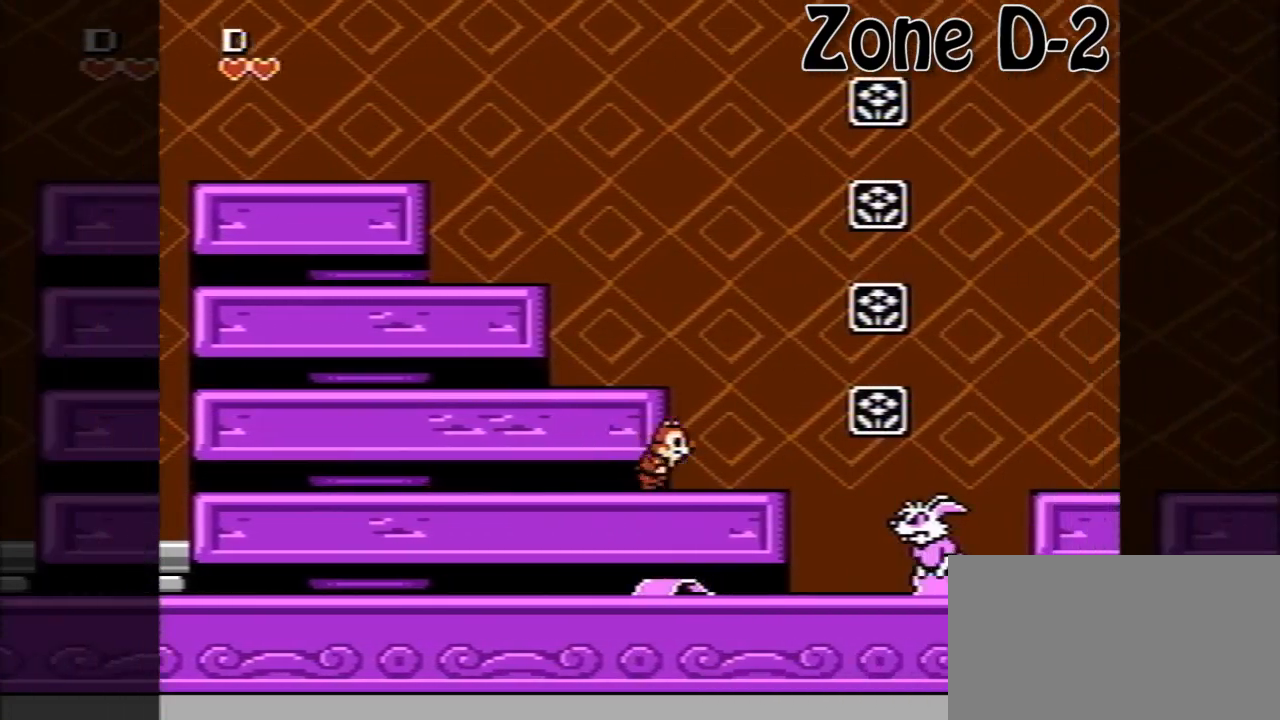
{"buttons": ["A", "DPAD_RIGHT"], "events": [[160, "A", "down"]]}
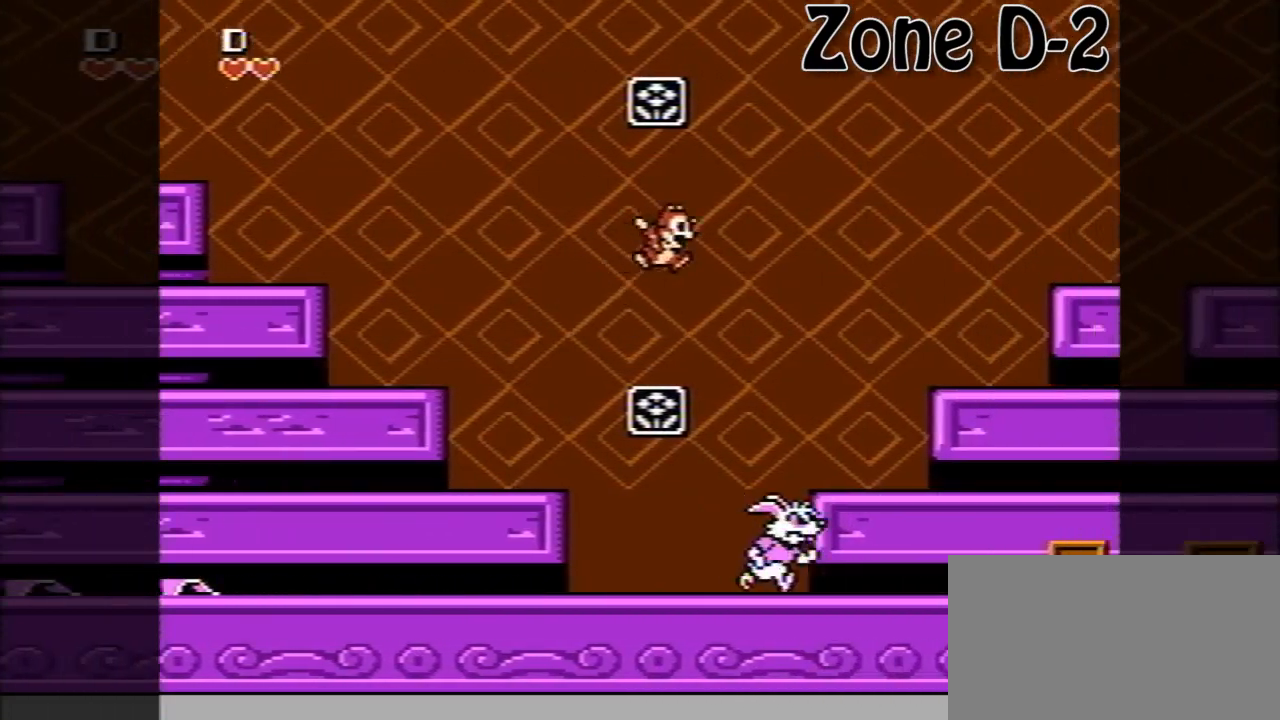
{"buttons": ["DPAD_RIGHT"], "events": [[160, "A", "up"]]}
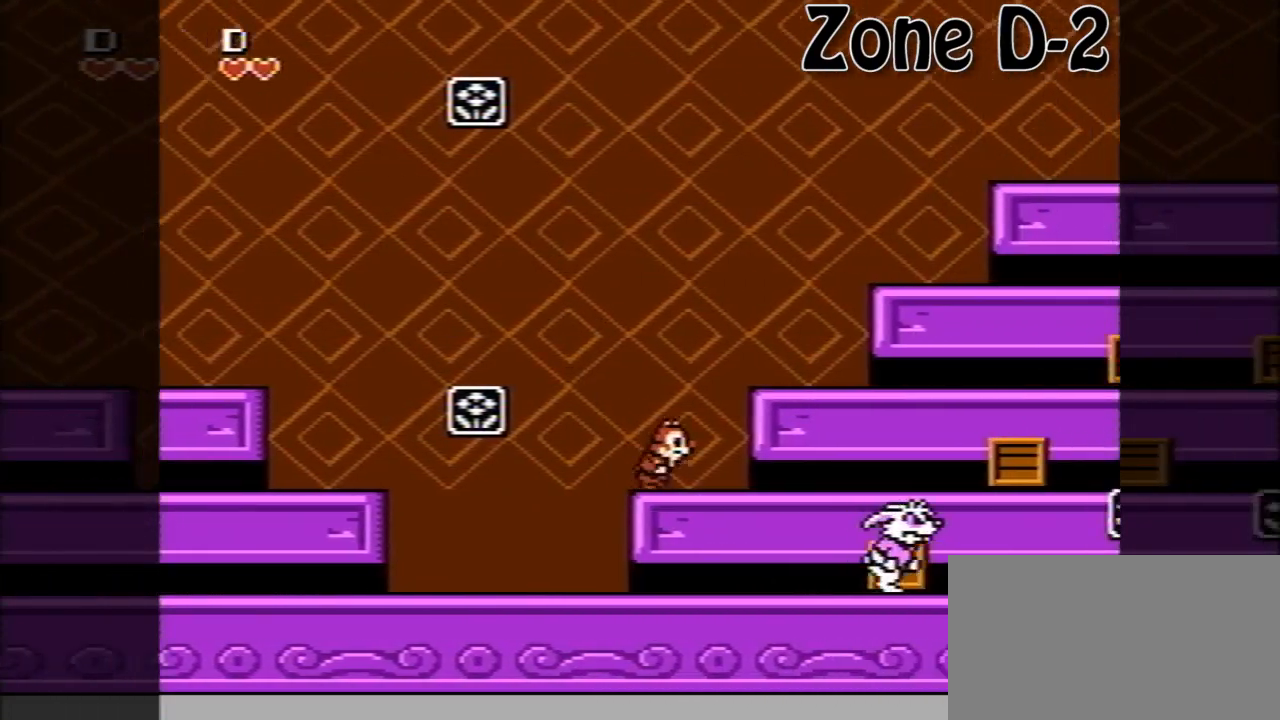
{"buttons": ["DPAD_RIGHT"], "events": [[360, "A", "down"], [520, "A", "up"]]}
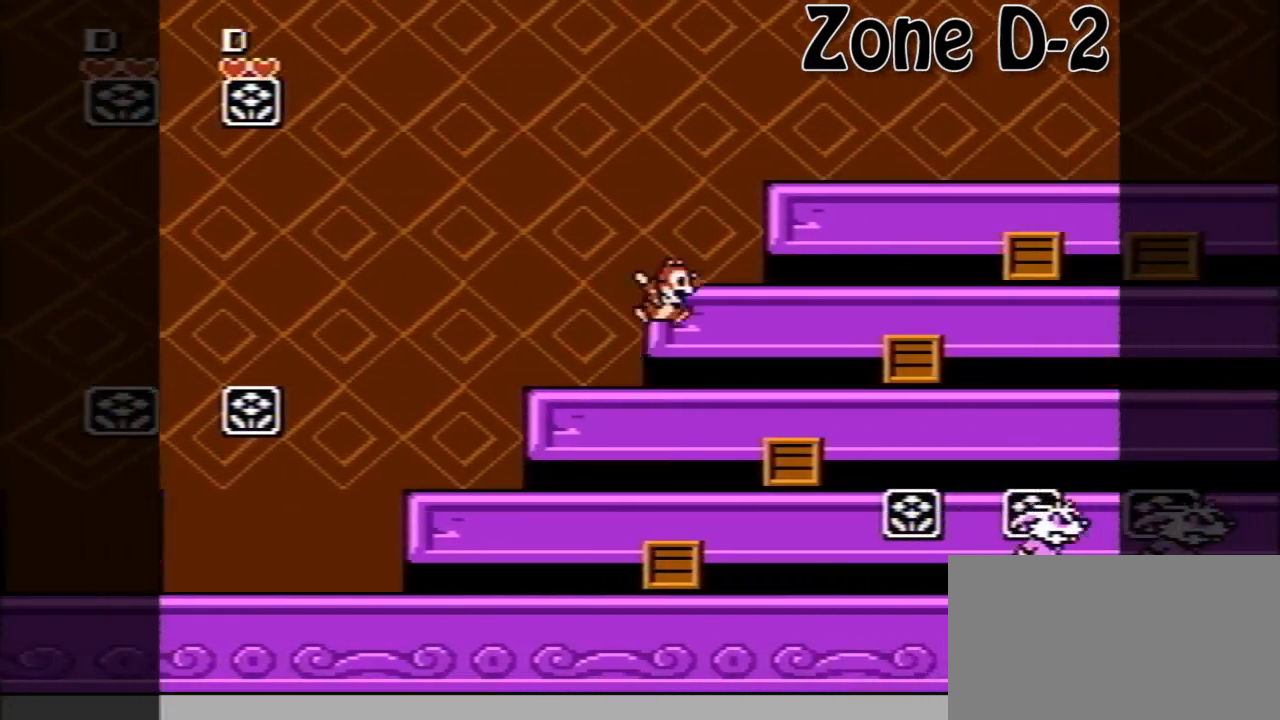
{"buttons": ["A", "DPAD_RIGHT"], "events": [[160, "A", "down"], [400, "A", "up"], [440, "A", "down"]]}
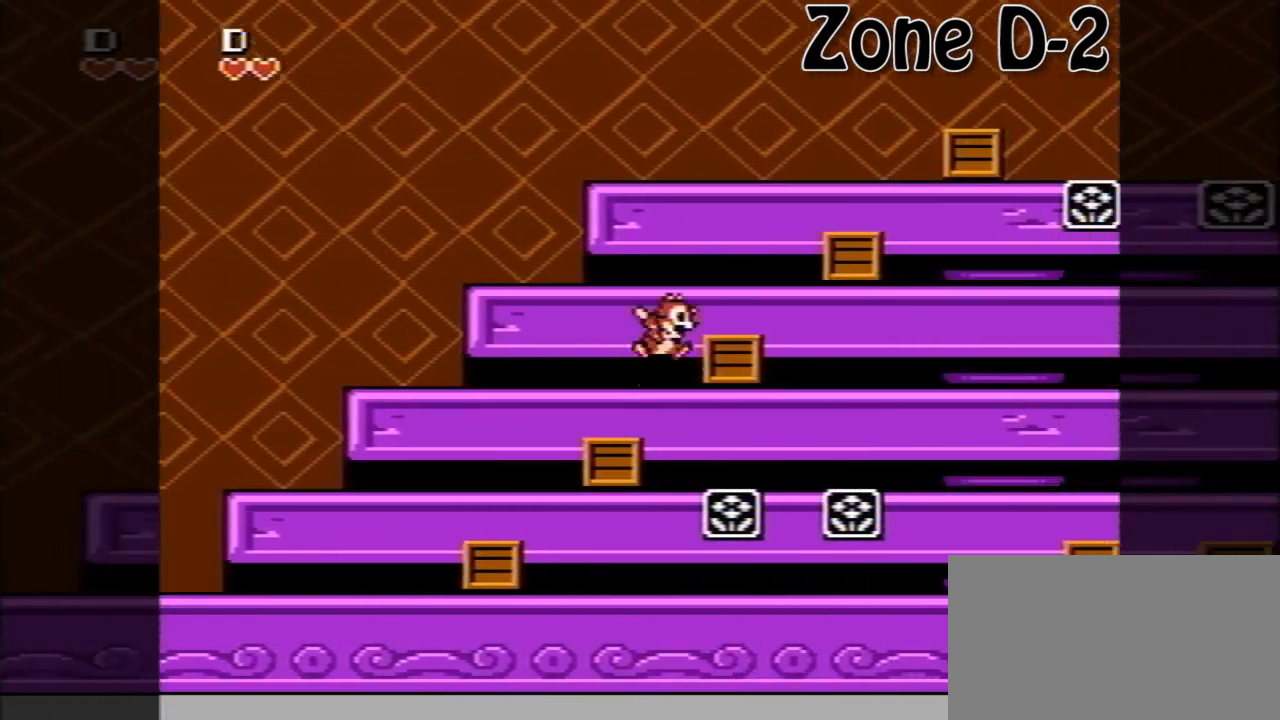
{"buttons": ["A", "DPAD_RIGHT"], "events": [[240, "A", "up"], [440, "A", "down"]]}
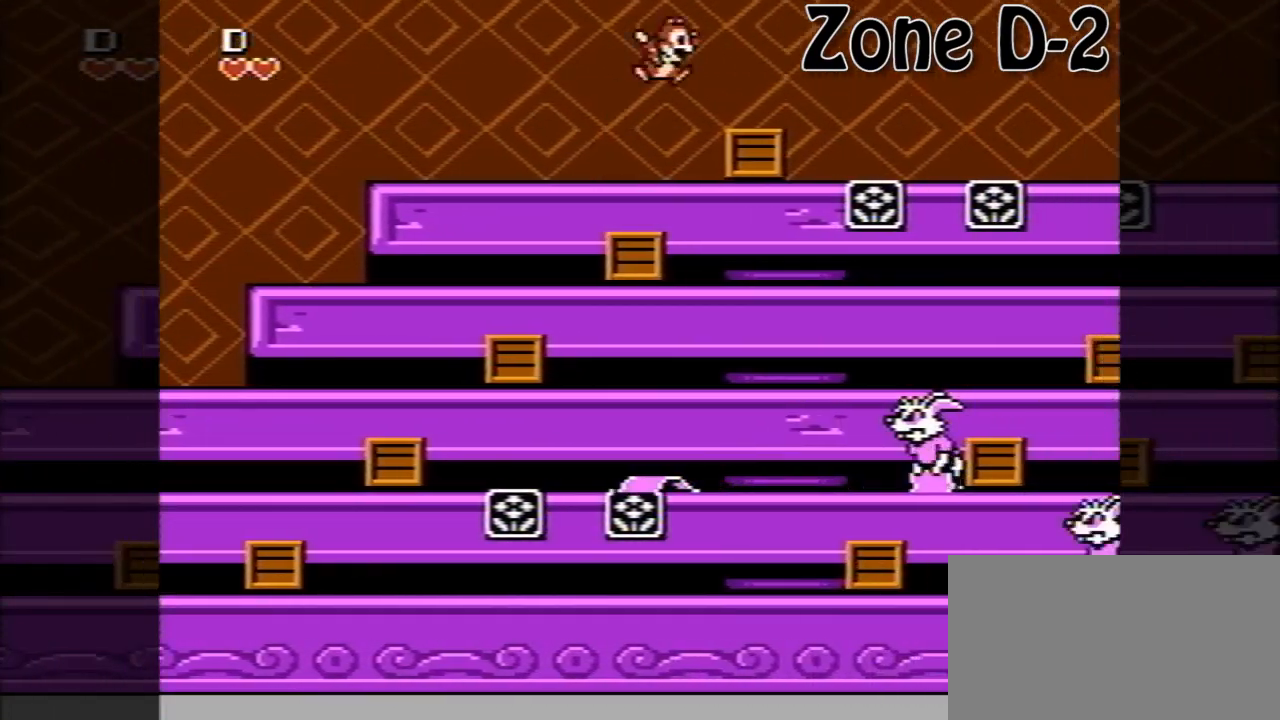
{"buttons": ["A", "DPAD_RIGHT"], "events": [[80, "A", "up"], [320, "A", "down"]]}
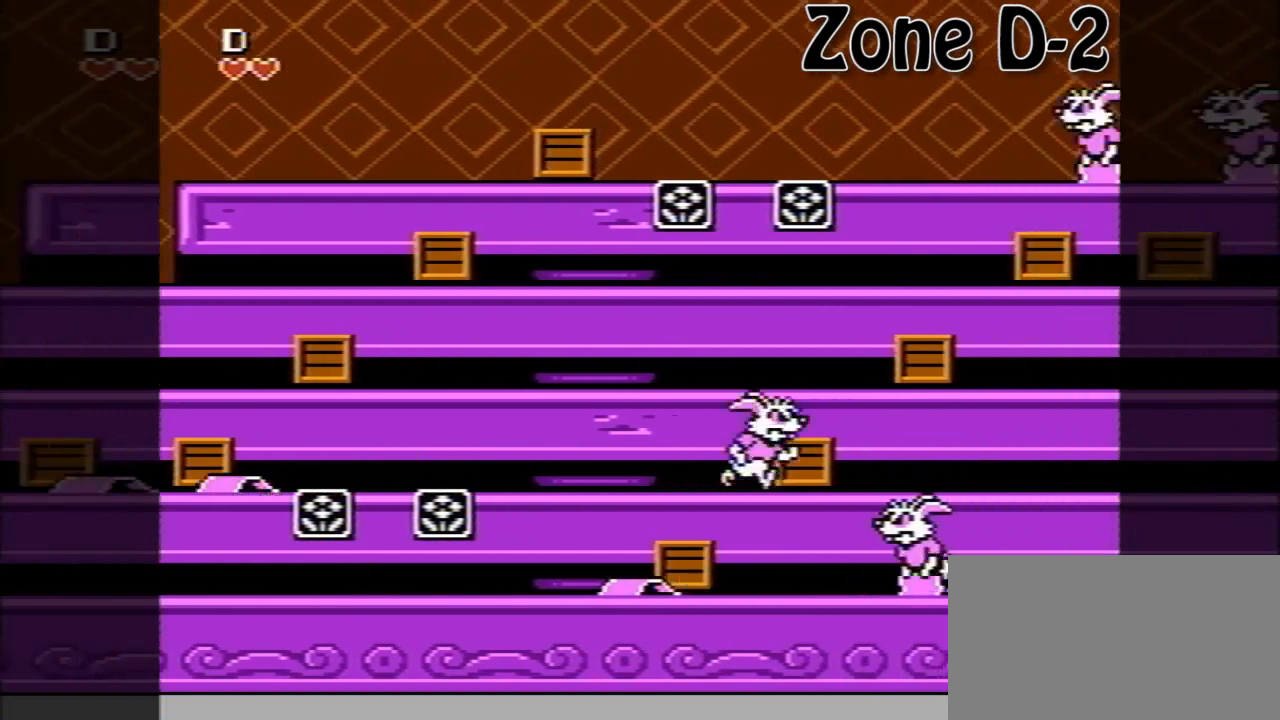
{"buttons": ["DPAD_RIGHT"], "events": [[400, "A", "up"]]}
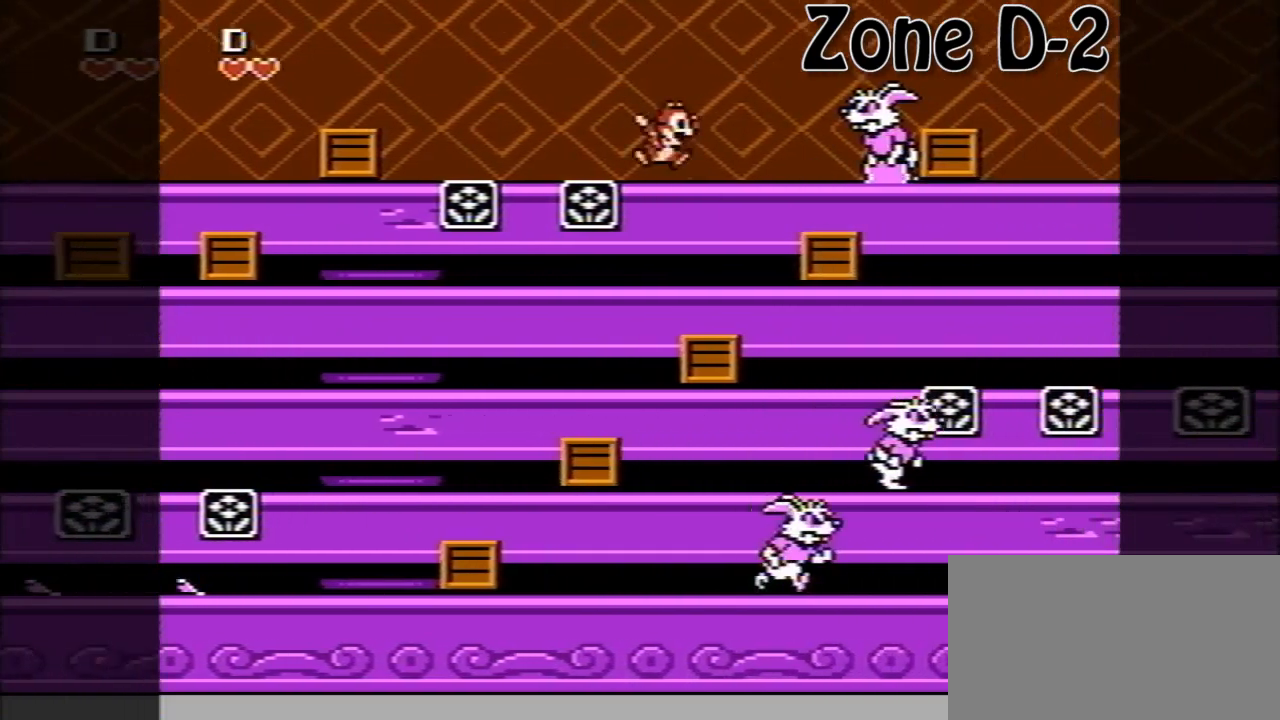
{"buttons": ["A", "DPAD_RIGHT"], "events": [[160, "A", "down"]]}
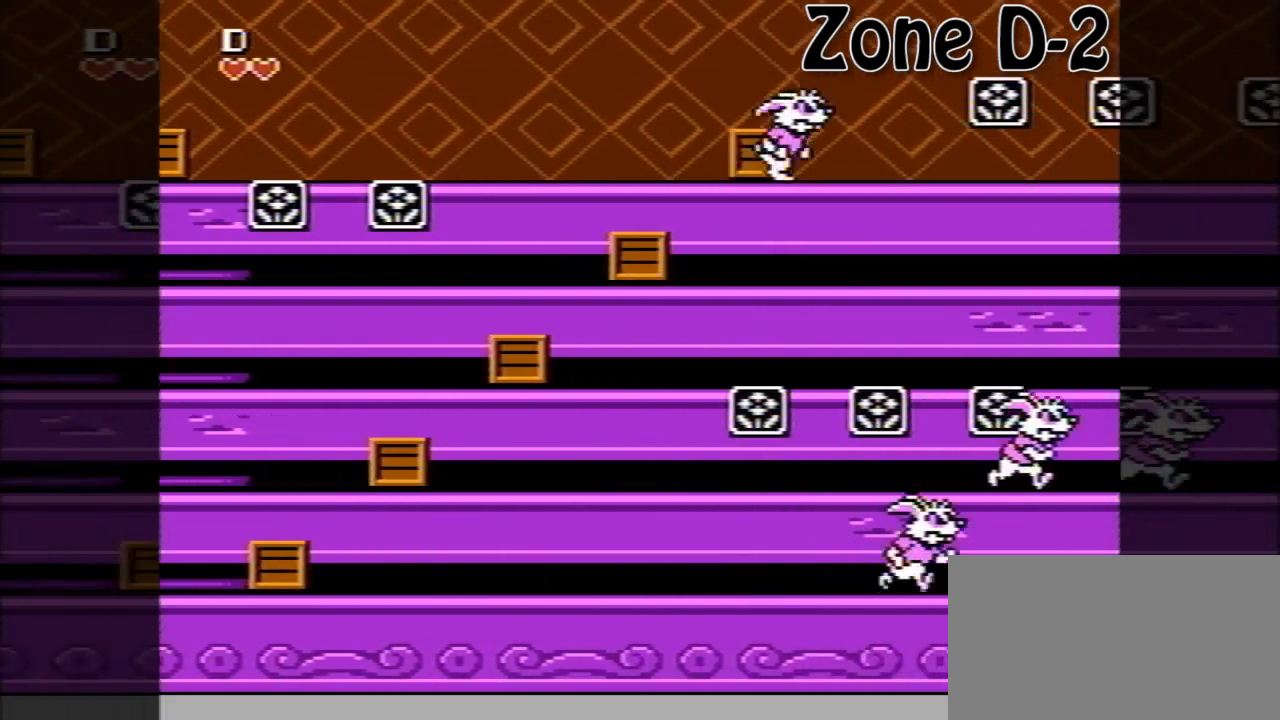
{"buttons": ["A", "DPAD_RIGHT"], "events": [[40, "A", "up"], [280, "A", "down"]]}
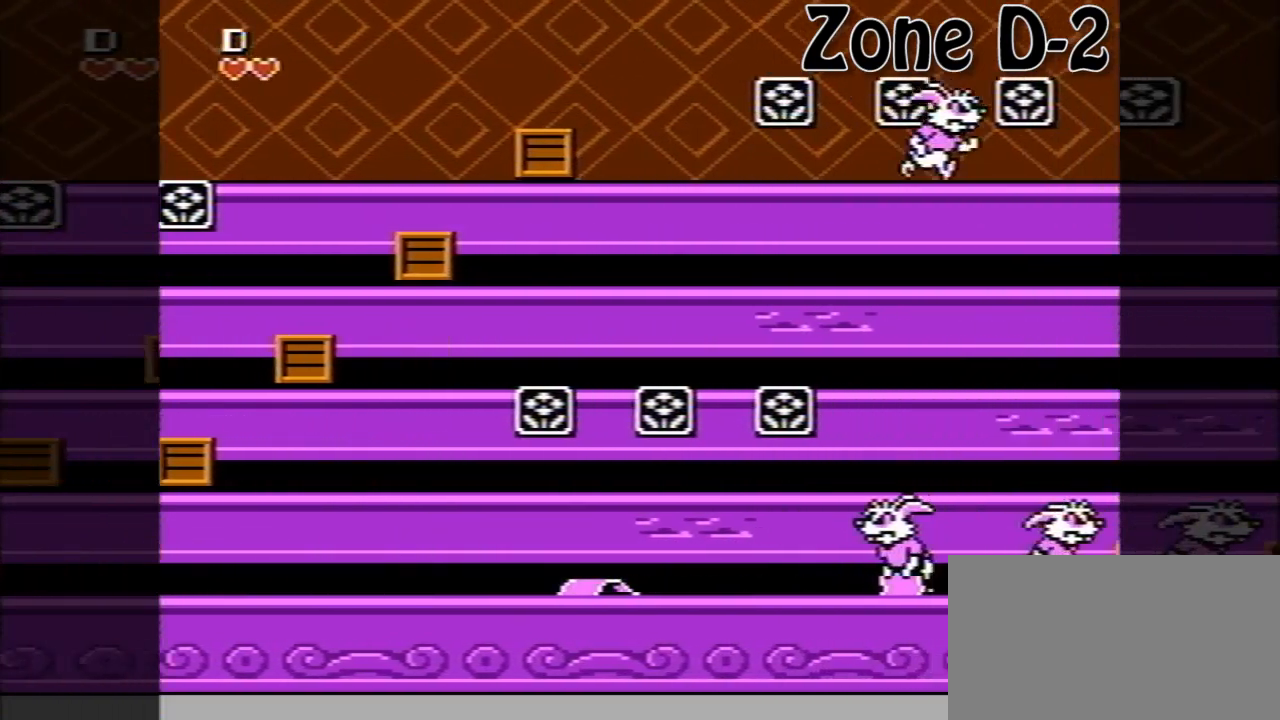
{"buttons": ["DPAD_RIGHT"], "events": [[480, "A", "up"]]}
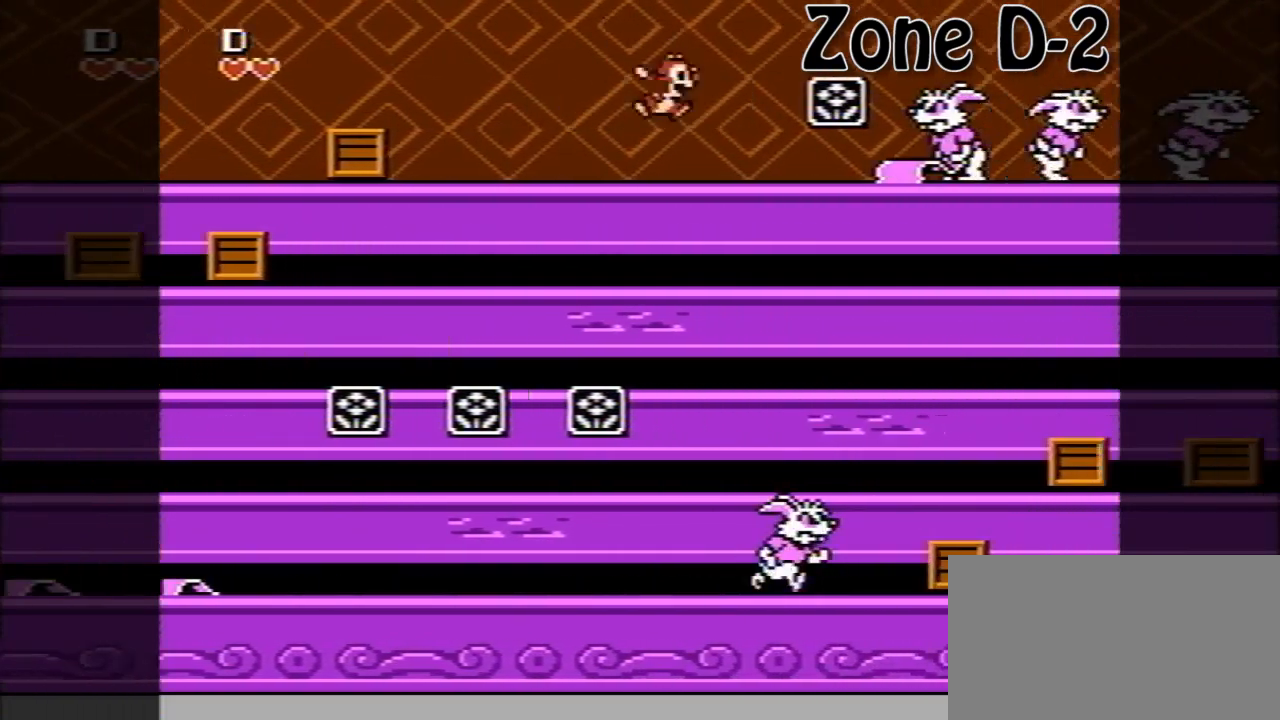
{"buttons": ["A", "DPAD_RIGHT"], "events": [[320, "A", "down"]]}
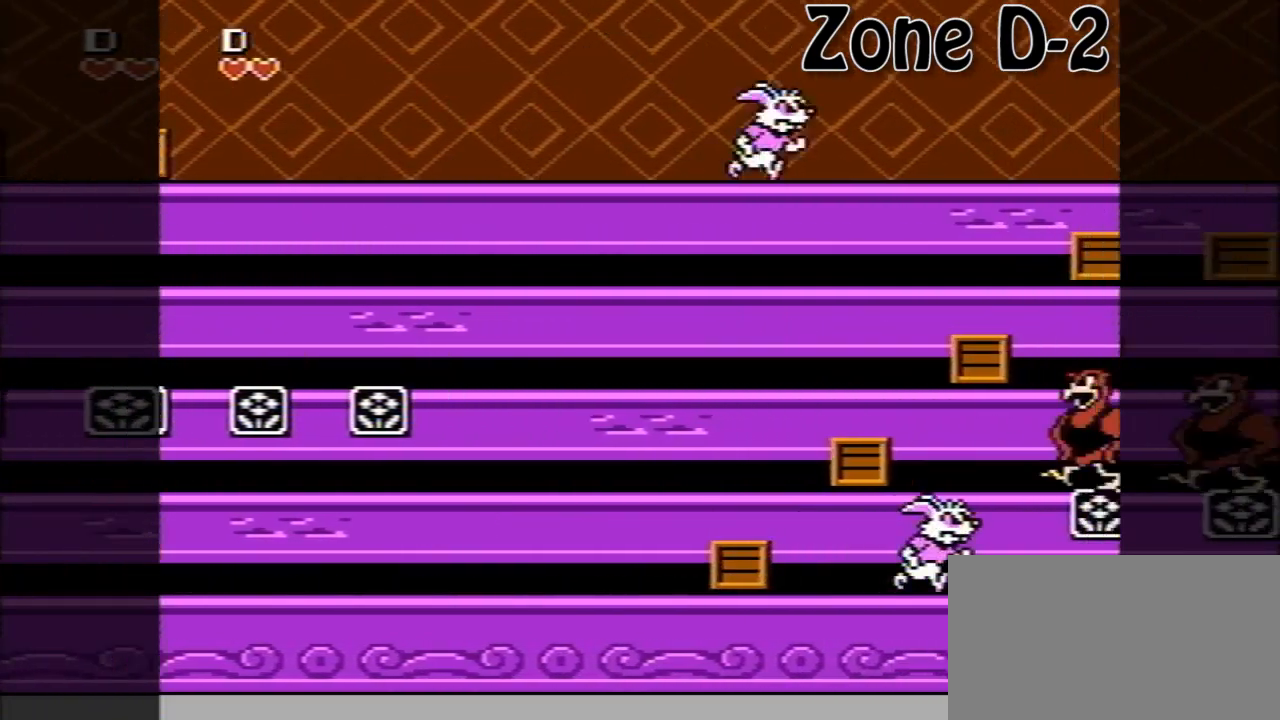
{"buttons": ["DPAD_RIGHT"], "events": [[360, "A", "up"]]}
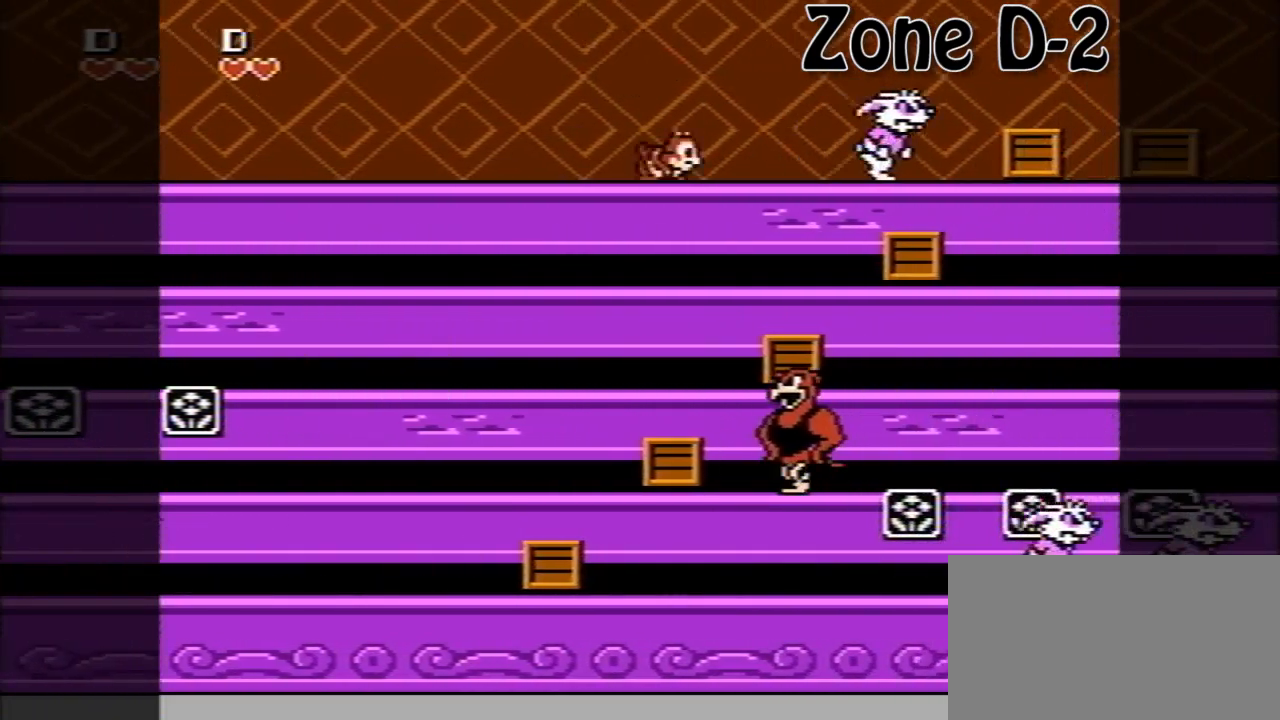
{"buttons": ["DPAD_RIGHT"], "events": []}
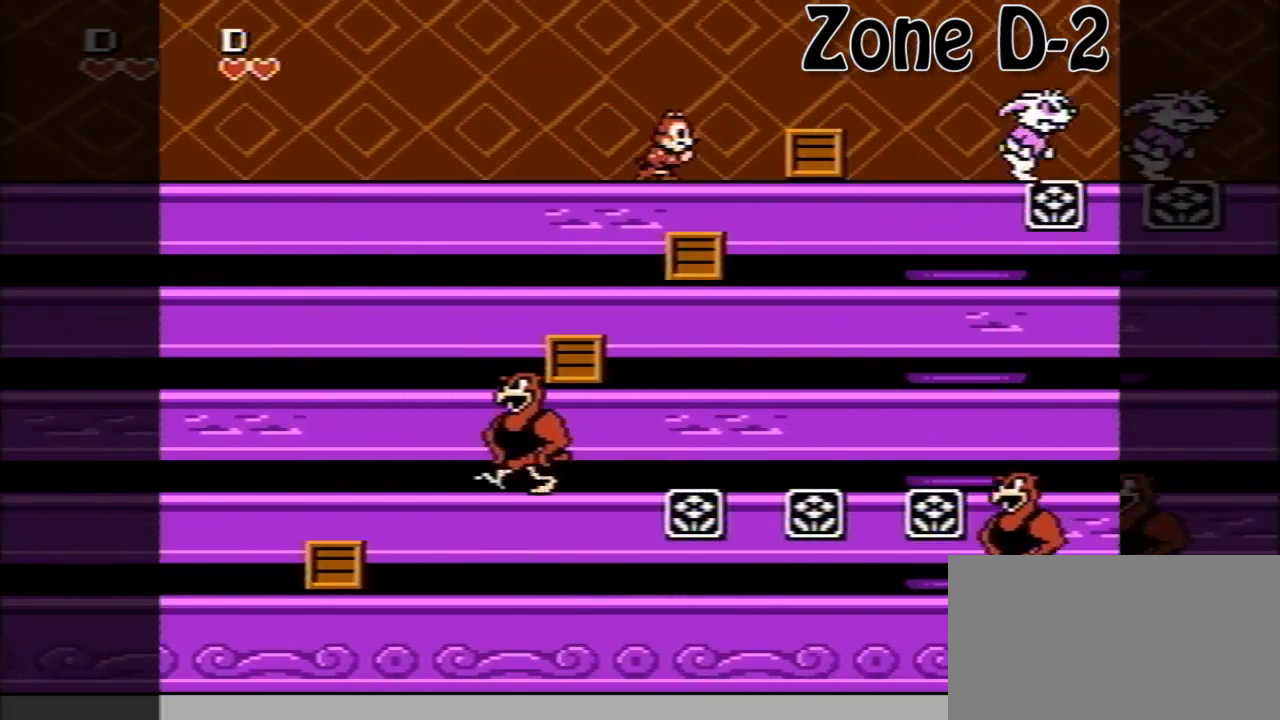
{"buttons": ["DPAD_LEFT"], "events": [[200, "A", "down"], [360, "A", "up"], [360, "DPAD_RIGHT", "up"], [440, "DPAD_LEFT", "down"]]}
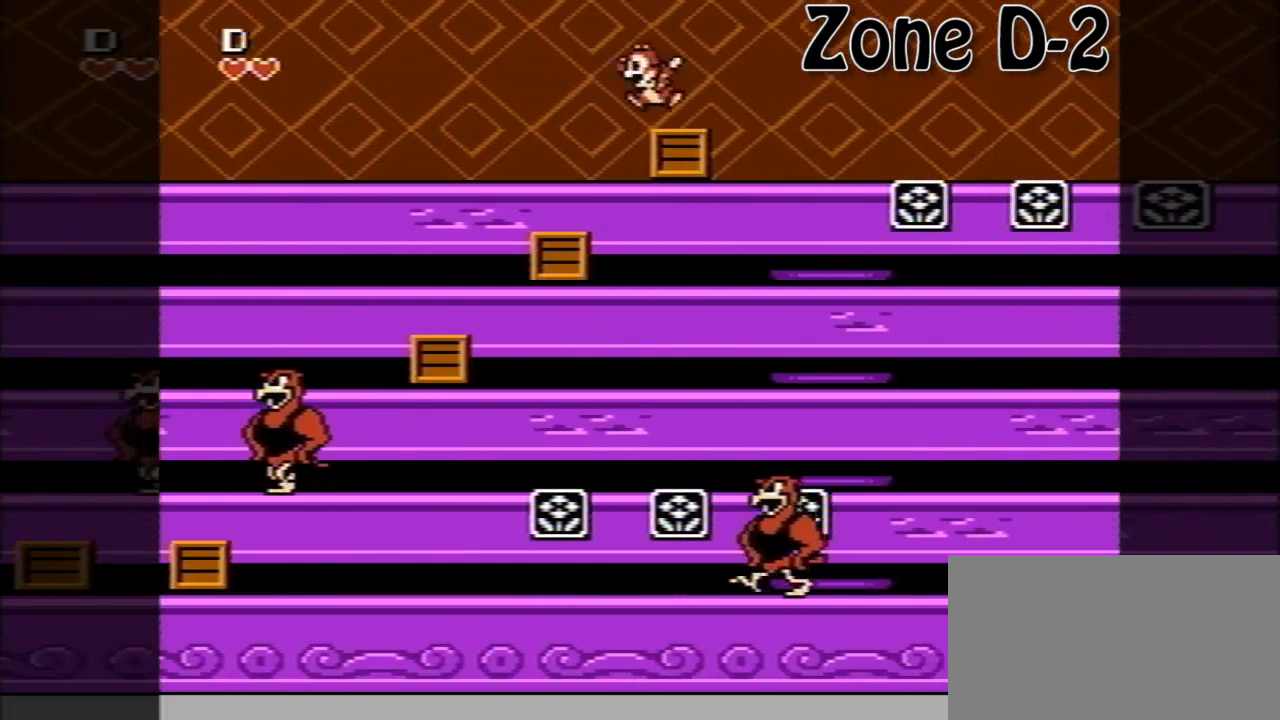
{"buttons": ["DPAD_RIGHT"], "events": [[120, "DPAD_LEFT", "up"], [120, "DPAD_RIGHT", "down"], [280, "B", "down"], [440, "B", "up"]]}
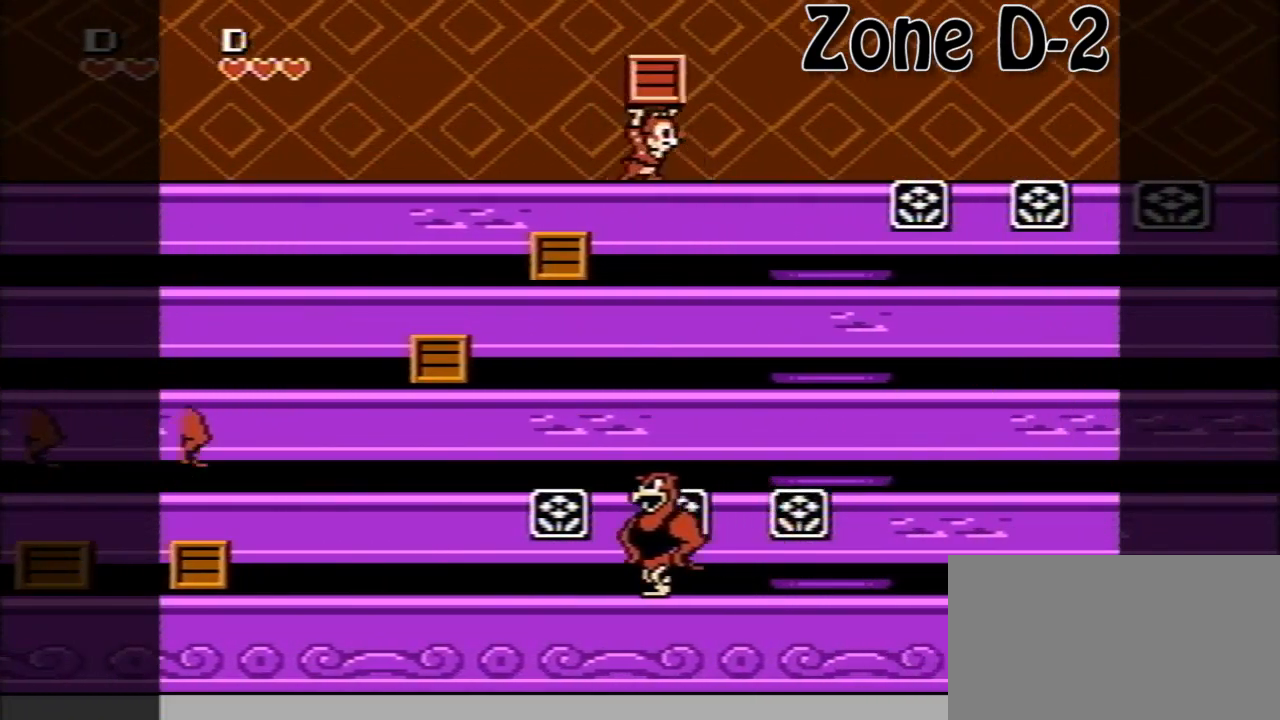
{"buttons": ["DPAD_RIGHT"], "events": [[40, "B", "down"], [200, "B", "up"]]}
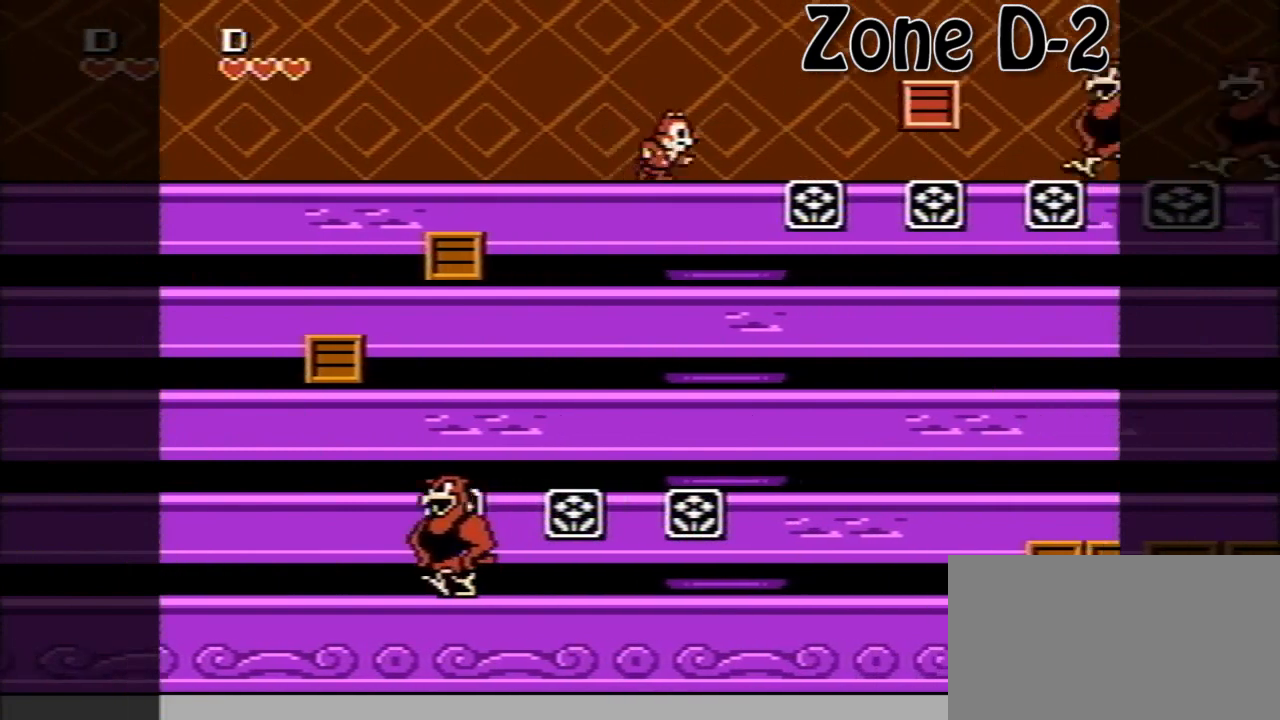
{"buttons": ["A", "DPAD_RIGHT"], "events": [[240, "A", "down"]]}
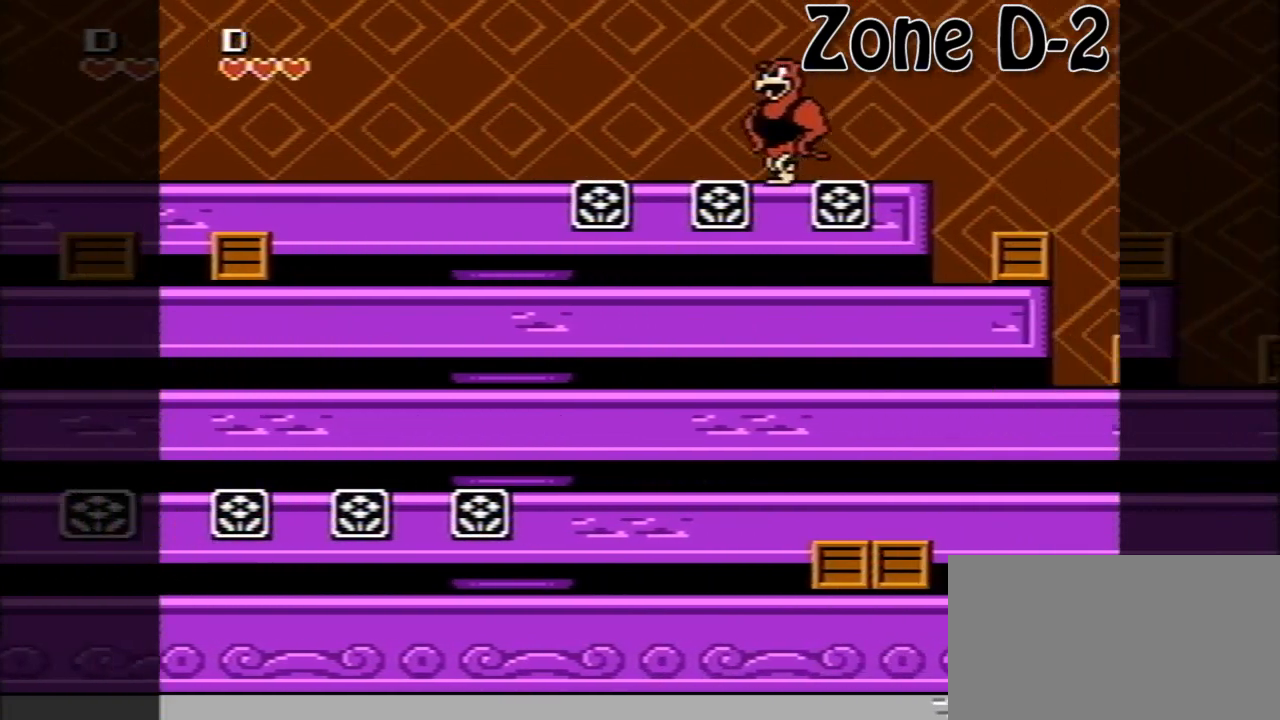
{"buttons": ["DPAD_RIGHT"], "events": [[200, "DPAD_RIGHT", "up"], [240, "A", "up"], [240, "DPAD_LEFT", "down"], [400, "DPAD_LEFT", "up"], [400, "DPAD_UP", "down"], [440, "DPAD_UP", "up"], [480, "DPAD_RIGHT", "down"]]}
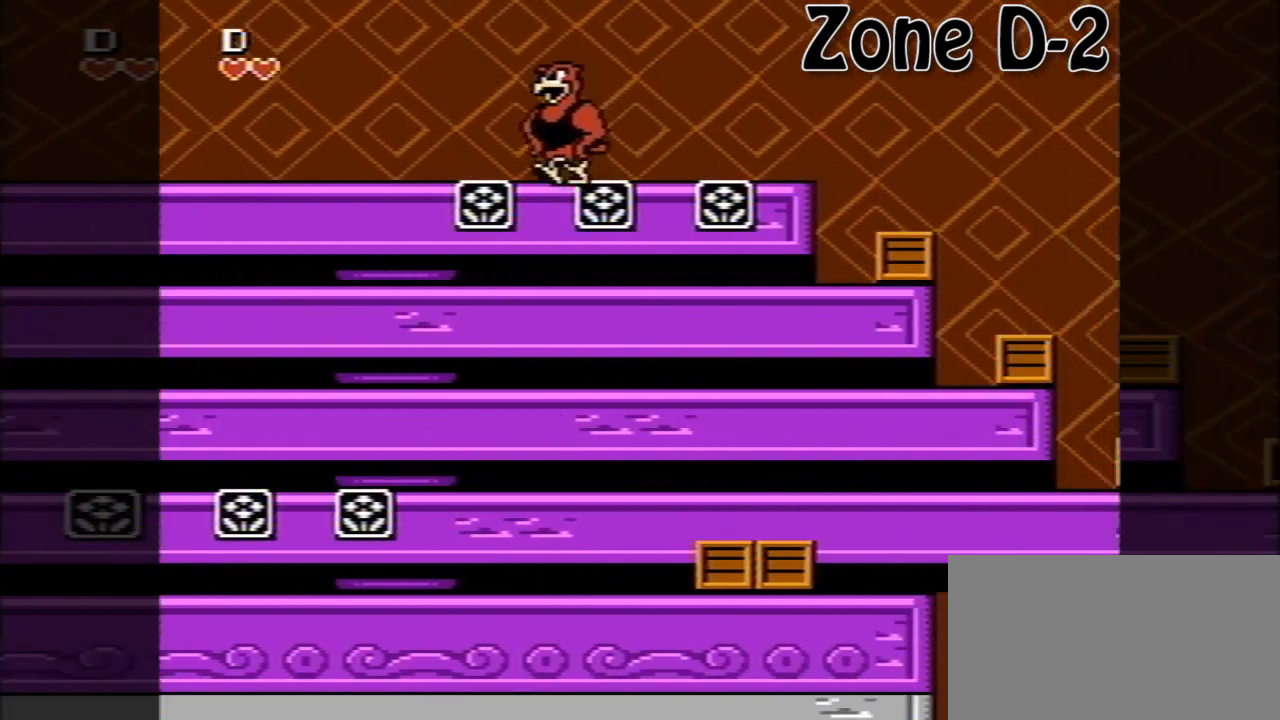
{"buttons": [], "events": [[360, "DPAD_RIGHT", "up"]]}